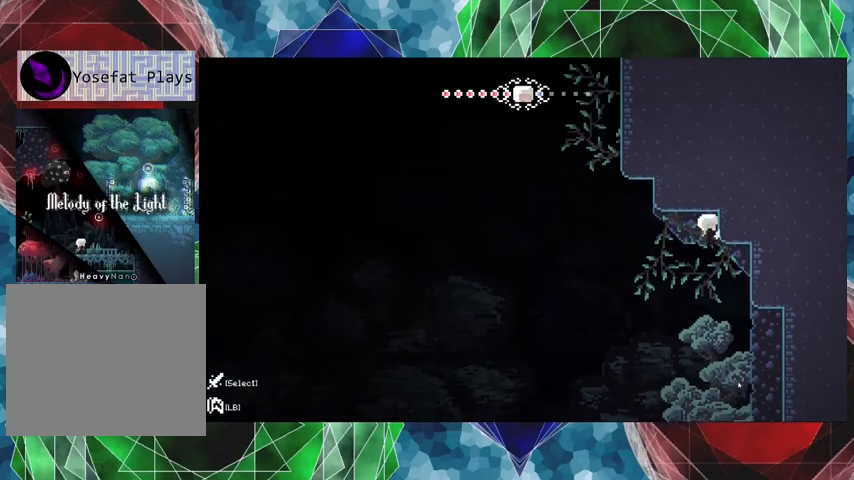
Gameplay with a controller (Nintendo layout); each line is a JSON object with the inputs held at the frame after it. "events" lists button and stick changes between this image and that frame as [ms after this image, input, new state], when the widget could be followed in between. Not read: L3 R3.
{"buttons": ["R2", "DPAD_RIGHT"], "left_stick": "center", "right_stick": "center", "events": [[100, "DPAD_DOWN", "up"]]}
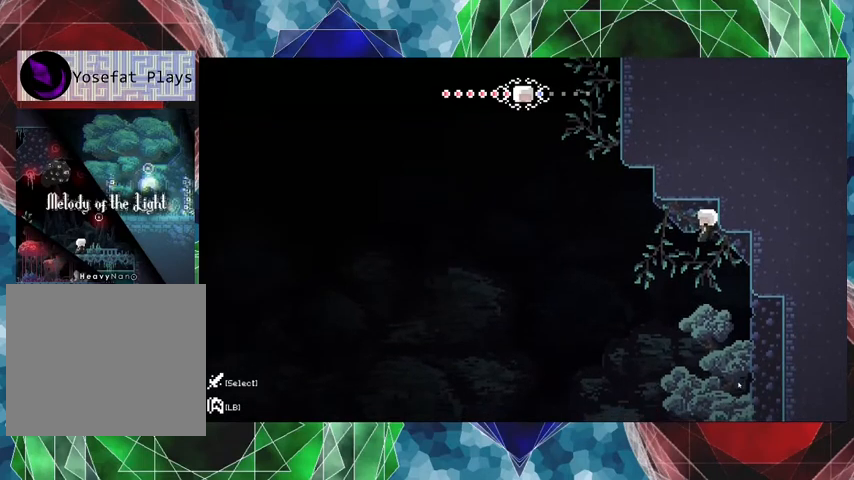
{"buttons": ["B", "R2", "DPAD_LEFT"], "left_stick": "center", "right_stick": "center", "events": [[300, "DPAD_LEFT", "down"], [300, "DPAD_RIGHT", "up"], [400, "B", "down"]]}
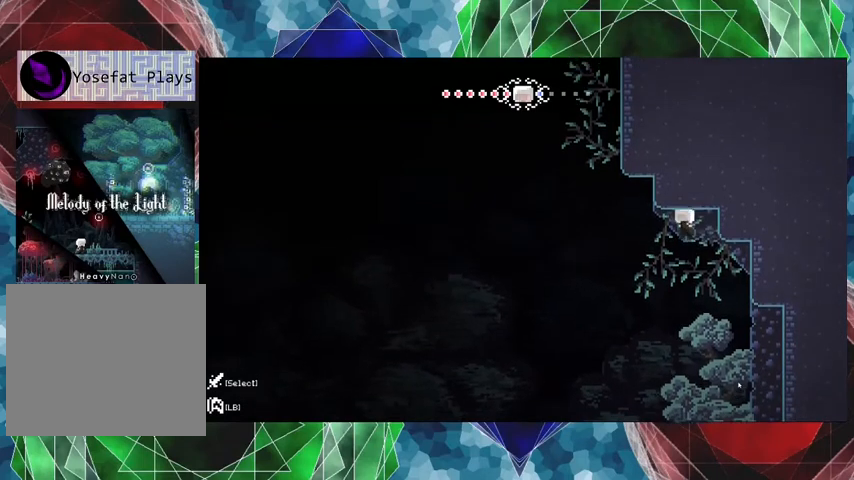
{"buttons": [], "left_stick": "center", "right_stick": "center", "events": [[67, "B", "up"], [167, "R2", "up"], [300, "DPAD_LEFT", "up"]]}
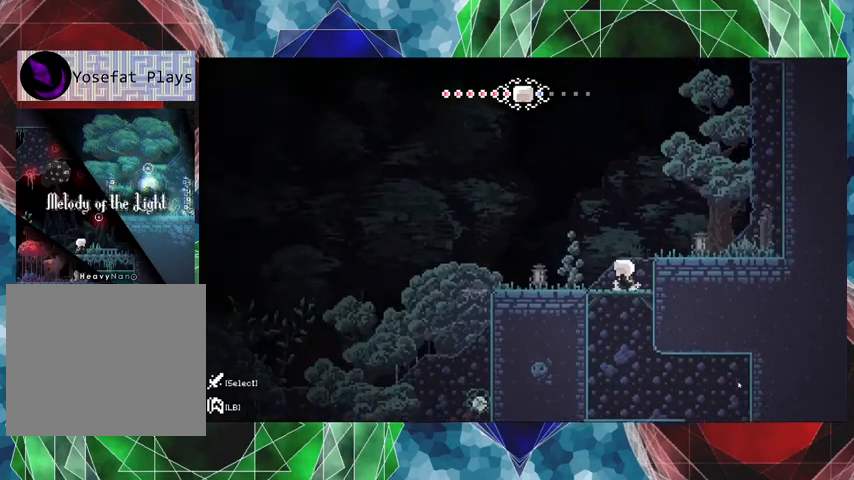
{"buttons": ["DPAD_RIGHT"], "left_stick": "center", "right_stick": "center", "events": [[467, "DPAD_RIGHT", "down"]]}
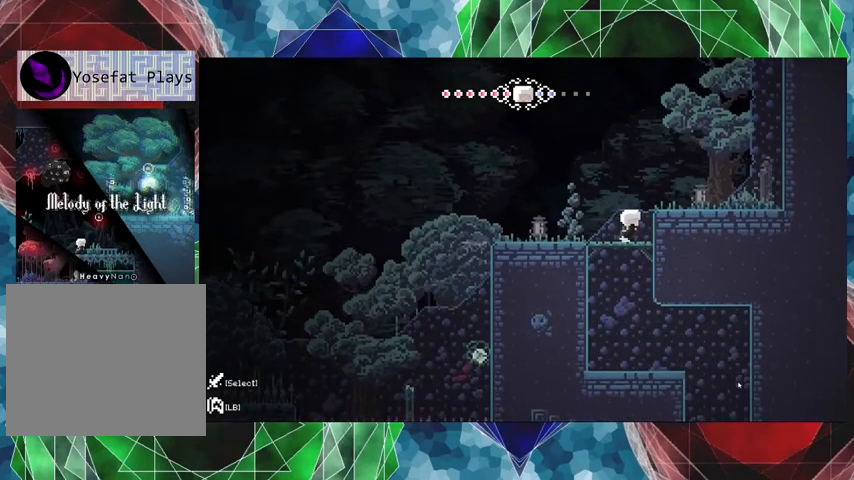
{"buttons": ["DPAD_RIGHT"], "left_stick": "center", "right_stick": "center", "events": [[133, "DPAD_LEFT", "down"], [133, "DPAD_RIGHT", "up"], [367, "DPAD_LEFT", "up"], [367, "DPAD_UP", "down"], [400, "DPAD_RIGHT", "down"], [400, "DPAD_UP", "up"]]}
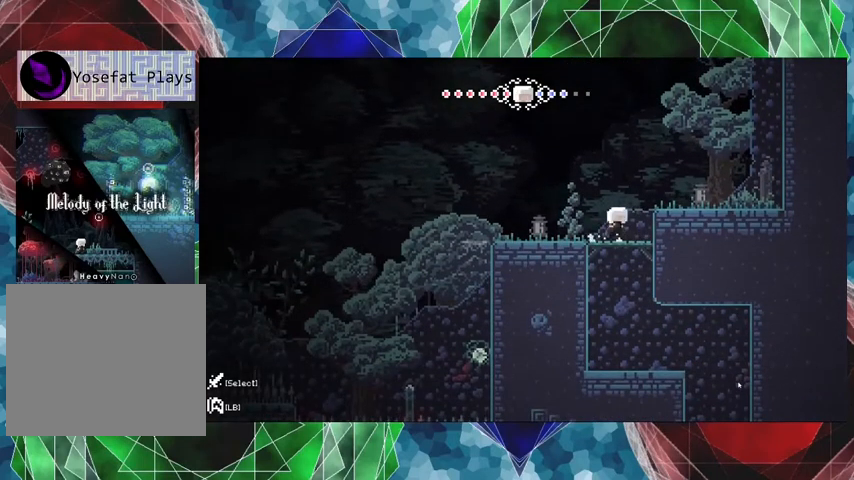
{"buttons": ["DPAD_RIGHT"], "left_stick": "center", "right_stick": "center", "events": [[33, "DPAD_LEFT", "down"], [33, "DPAD_RIGHT", "up"], [200, "DPAD_LEFT", "up"], [233, "DPAD_RIGHT", "down"], [300, "DPAD_DOWN", "down"], [300, "DPAD_RIGHT", "up"], [333, "DPAD_LEFT", "down"], [367, "DPAD_DOWN", "up"], [467, "DPAD_DOWN", "down"], [467, "DPAD_LEFT", "up"], [500, "DPAD_DOWN", "up"], [500, "DPAD_RIGHT", "down"]]}
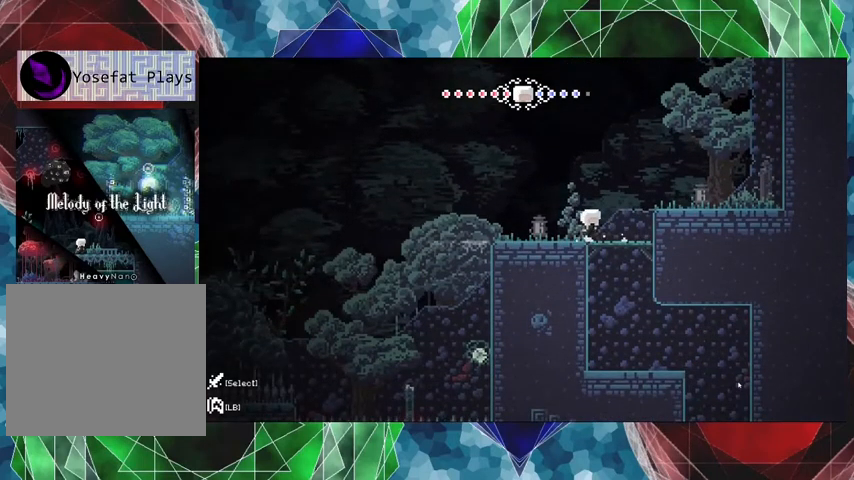
{"buttons": ["DPAD_RIGHT"], "left_stick": "center", "right_stick": "center", "events": [[100, "DPAD_DOWN", "down"], [100, "DPAD_RIGHT", "up"], [133, "DPAD_DOWN", "up"], [133, "DPAD_LEFT", "down"], [267, "DPAD_LEFT", "up"], [300, "DPAD_RIGHT", "down"]]}
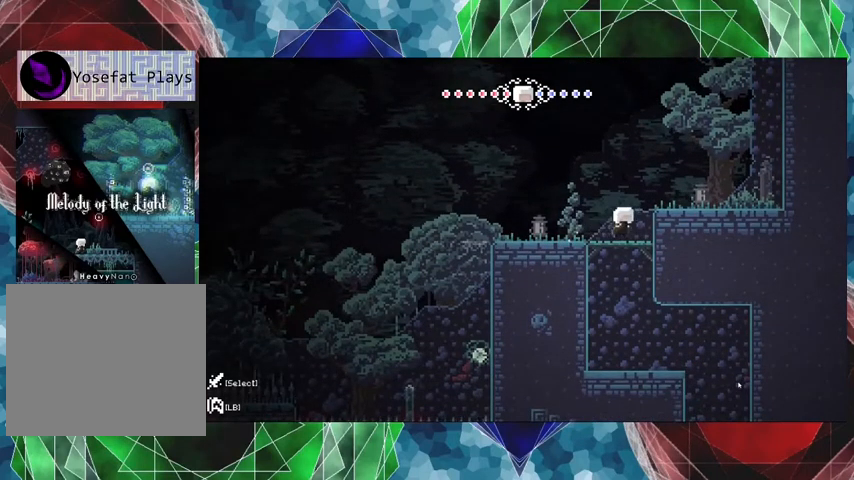
{"buttons": ["B", "DPAD_RIGHT"], "left_stick": "center", "right_stick": "center", "events": [[200, "DPAD_LEFT", "down"], [200, "DPAD_RIGHT", "up"], [333, "DPAD_LEFT", "up"], [367, "DPAD_RIGHT", "down"], [467, "B", "down"]]}
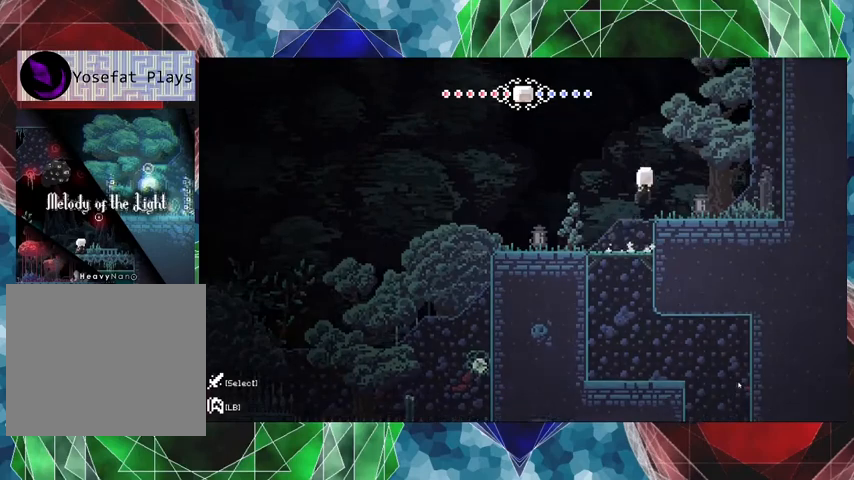
{"buttons": ["DPAD_RIGHT"], "left_stick": "center", "right_stick": "center", "events": [[300, "B", "up"]]}
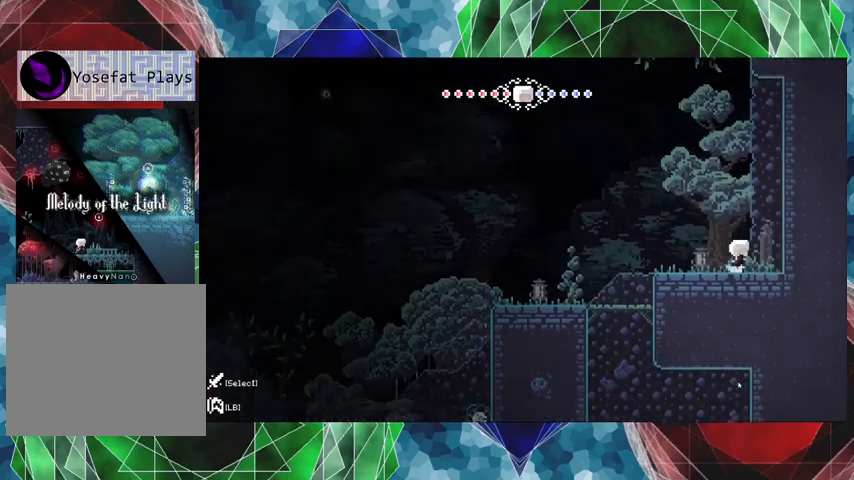
{"buttons": ["Y"], "left_stick": "center", "right_stick": "center", "events": [[233, "DPAD_RIGHT", "up"], [367, "DPAD_LEFT", "down"], [500, "DPAD_LEFT", "up"], [500, "Y", "down"]]}
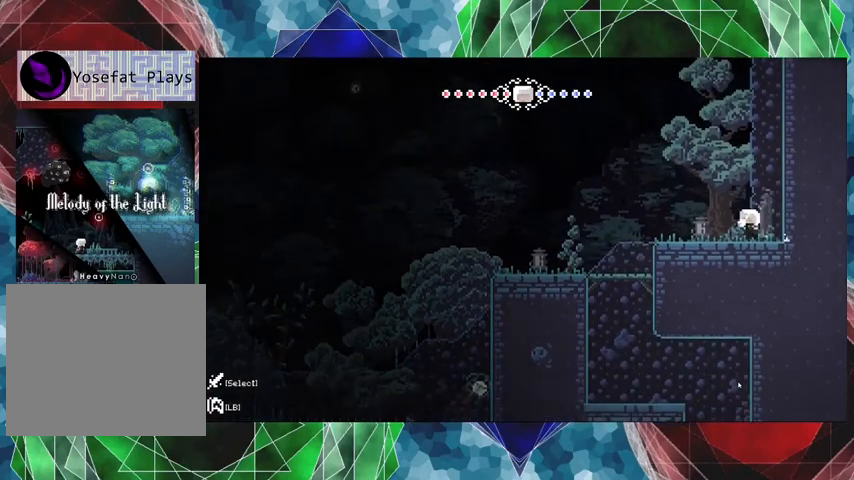
{"buttons": ["Y", "DPAD_LEFT"], "left_stick": "center", "right_stick": "center", "events": [[500, "DPAD_LEFT", "down"]]}
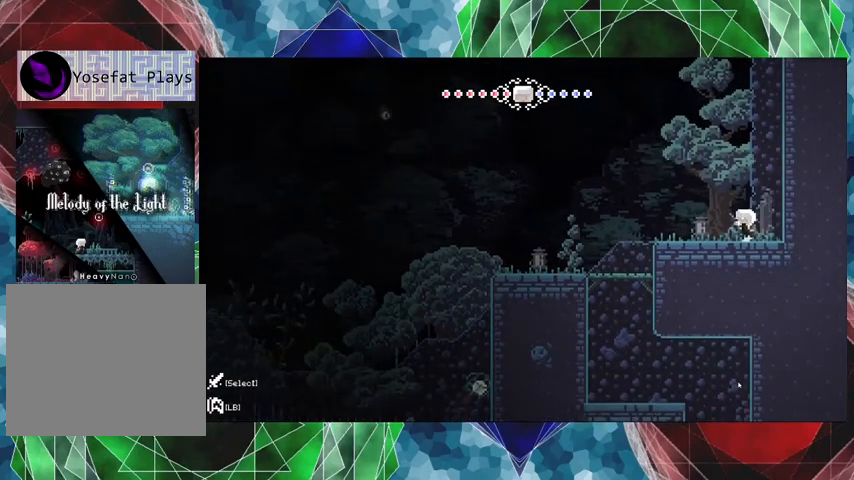
{"buttons": ["Y"], "left_stick": "center", "right_stick": "center", "events": [[467, "DPAD_LEFT", "up"]]}
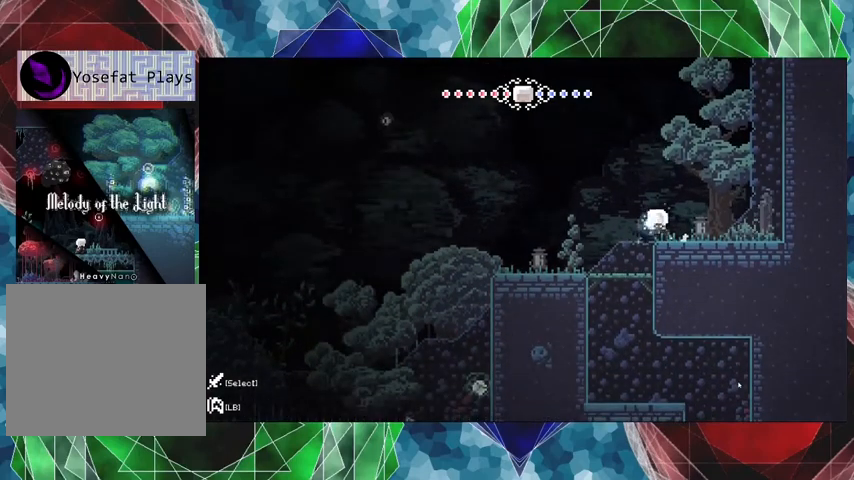
{"buttons": ["B", "Y", "DPAD_UP"], "left_stick": "center", "right_stick": "center", "events": [[167, "DPAD_LEFT", "down"], [200, "B", "down"], [467, "DPAD_UP", "down"], [500, "DPAD_LEFT", "up"]]}
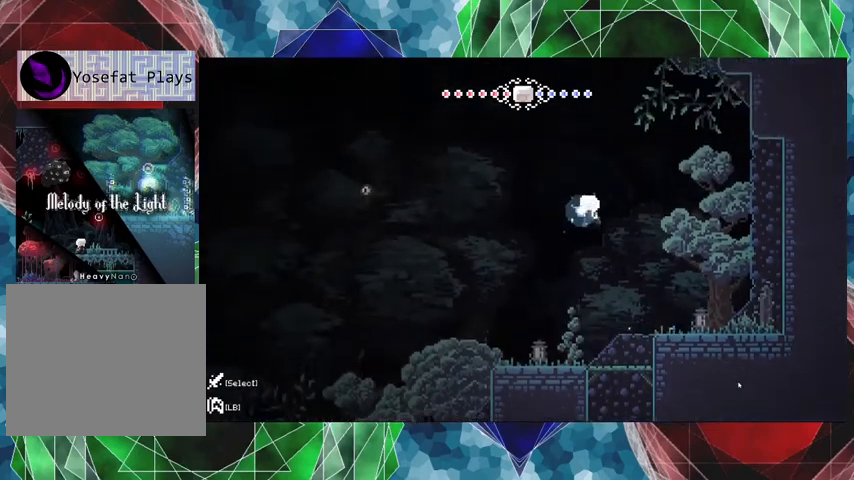
{"buttons": ["Y", "R1", "DPAD_UP", "DPAD_RIGHT"], "left_stick": "center", "right_stick": "center", "events": [[33, "R1", "down"], [300, "DPAD_RIGHT", "down"], [367, "B", "up"]]}
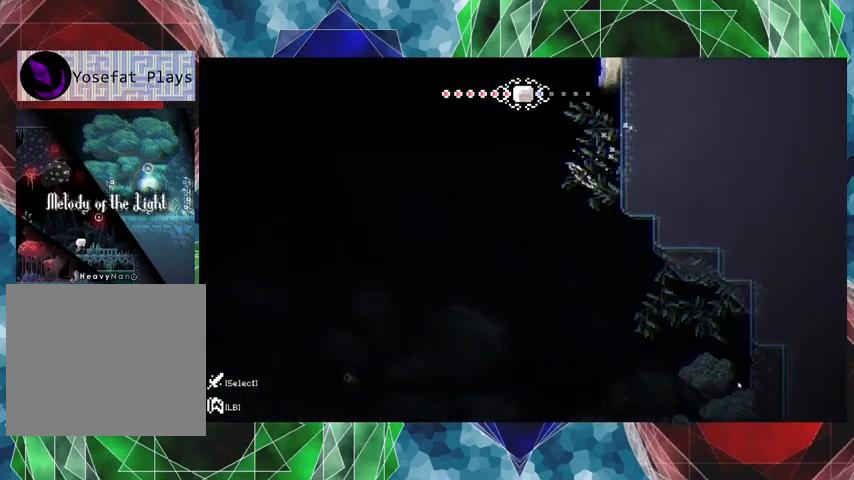
{"buttons": ["R2", "DPAD_UP", "DPAD_RIGHT"], "left_stick": "center", "right_stick": "center", "events": [[67, "R1", "up"], [300, "Y", "up"], [367, "DPAD_UP", "up"], [467, "DPAD_UP", "down"], [467, "R2", "down"]]}
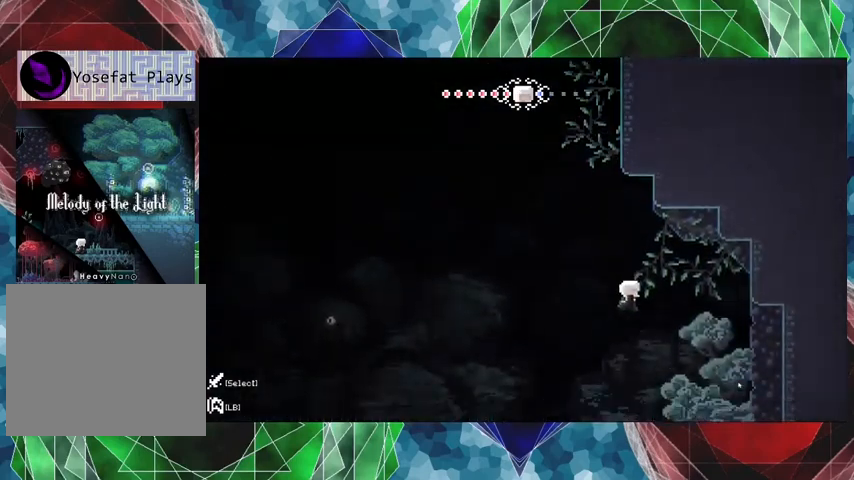
{"buttons": [], "left_stick": "center", "right_stick": "center", "events": [[200, "DPAD_RIGHT", "up"], [267, "DPAD_UP", "up"], [367, "R2", "up"]]}
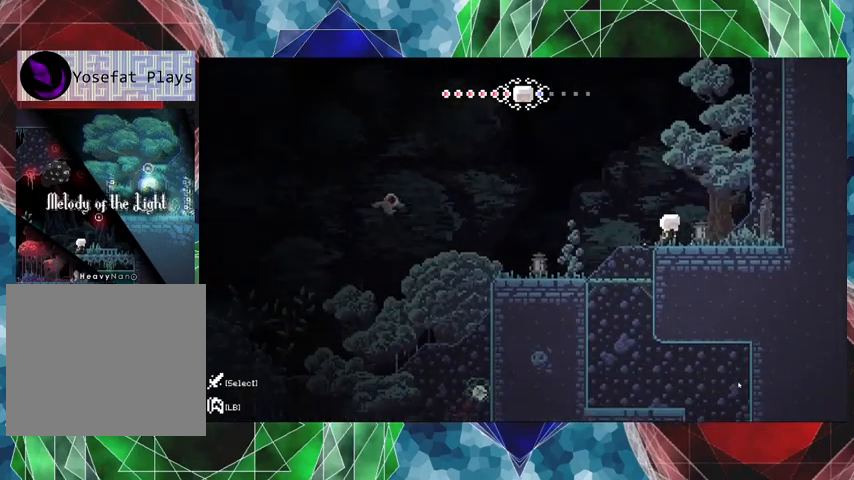
{"buttons": [], "left_stick": "center", "right_stick": "center", "events": []}
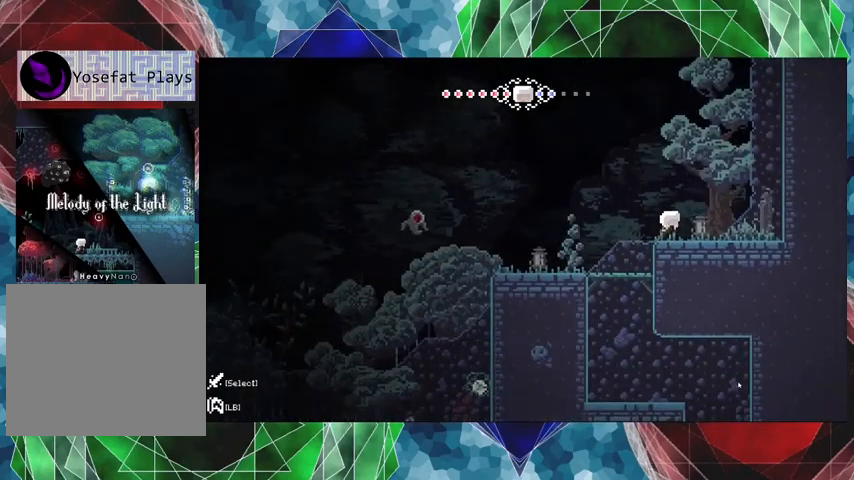
{"buttons": [], "left_stick": "center", "right_stick": "center", "events": [[133, "DPAD_LEFT", "down"], [200, "DPAD_LEFT", "up"], [200, "Y", "down"], [267, "Y", "up"], [367, "Y", "down"], [467, "Y", "up"]]}
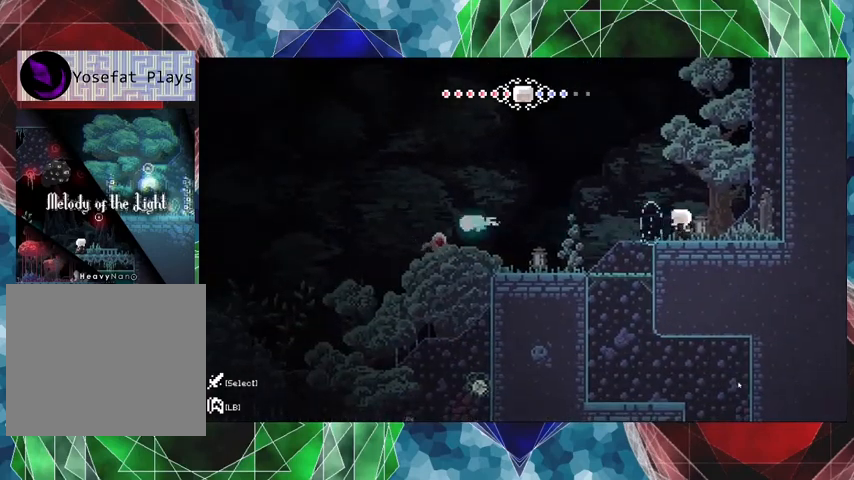
{"buttons": ["Y"], "left_stick": "center", "right_stick": "center", "events": [[33, "Y", "down"]]}
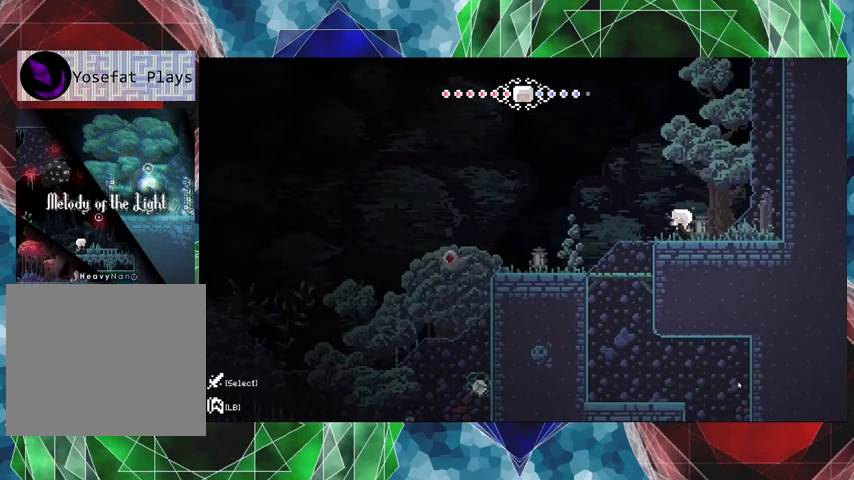
{"buttons": ["Y"], "left_stick": "center", "right_stick": "center", "events": []}
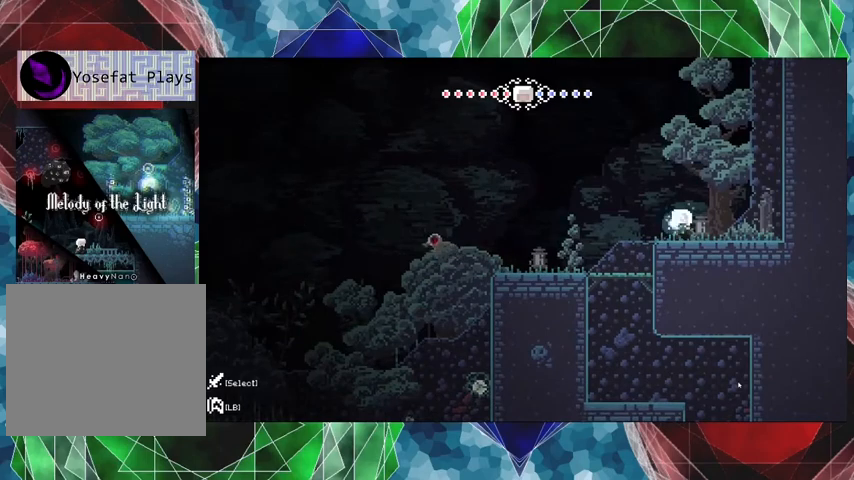
{"buttons": ["Y", "DPAD_LEFT"], "left_stick": "center", "right_stick": "center", "events": [[433, "DPAD_LEFT", "down"]]}
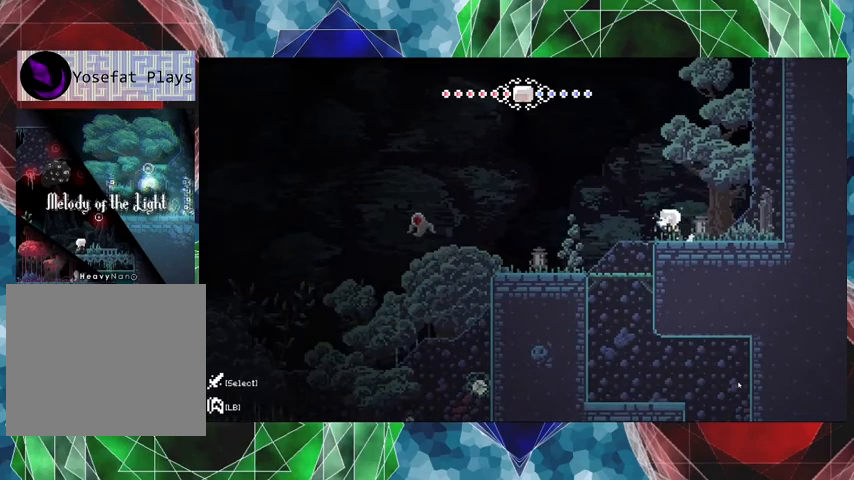
{"buttons": ["B", "Y", "R1", "DPAD_UP"], "left_stick": "center", "right_stick": "center", "events": [[133, "B", "down"], [300, "DPAD_UP", "down"], [467, "DPAD_LEFT", "up"], [467, "R1", "down"]]}
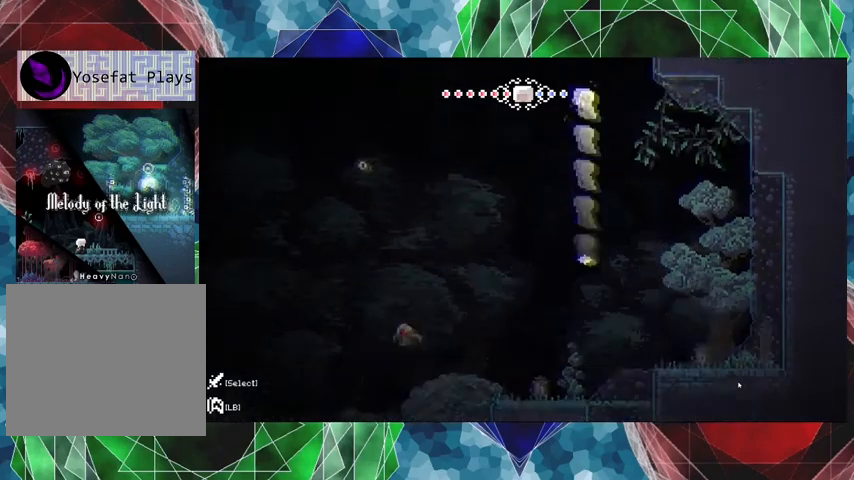
{"buttons": ["Y", "R2", "DPAD_UP", "DPAD_RIGHT"], "left_stick": "center", "right_stick": "center", "events": [[233, "DPAD_RIGHT", "down"], [300, "B", "up"], [300, "R1", "up"], [333, "DPAD_UP", "up"], [367, "R2", "down"], [467, "DPAD_UP", "down"]]}
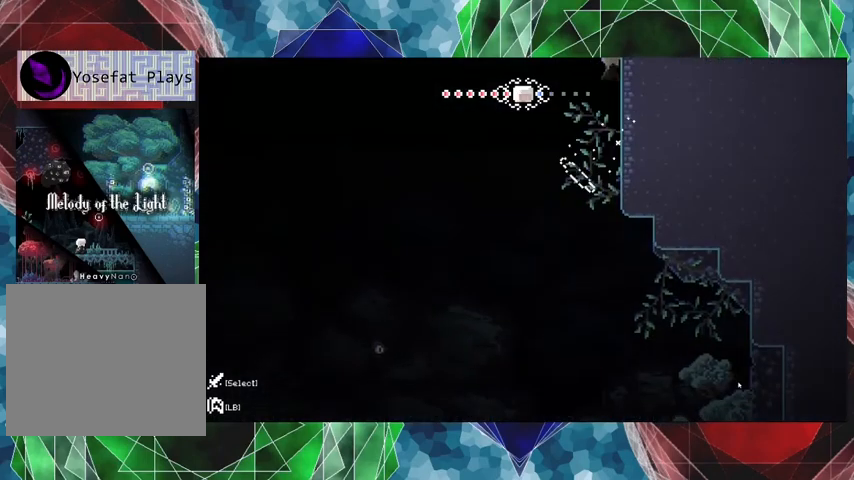
{"buttons": ["R2", "DPAD_RIGHT"], "left_stick": "center", "right_stick": "center", "events": [[167, "DPAD_UP", "up"], [267, "Y", "up"]]}
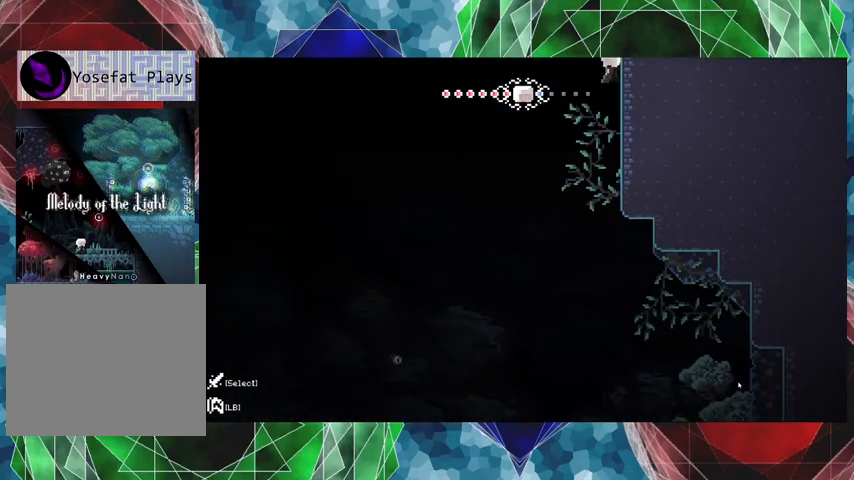
{"buttons": ["B", "R2", "DPAD_RIGHT"], "left_stick": "center", "right_stick": "center", "events": [[100, "DPAD_UP", "down"], [433, "DPAD_UP", "up"], [467, "B", "down"]]}
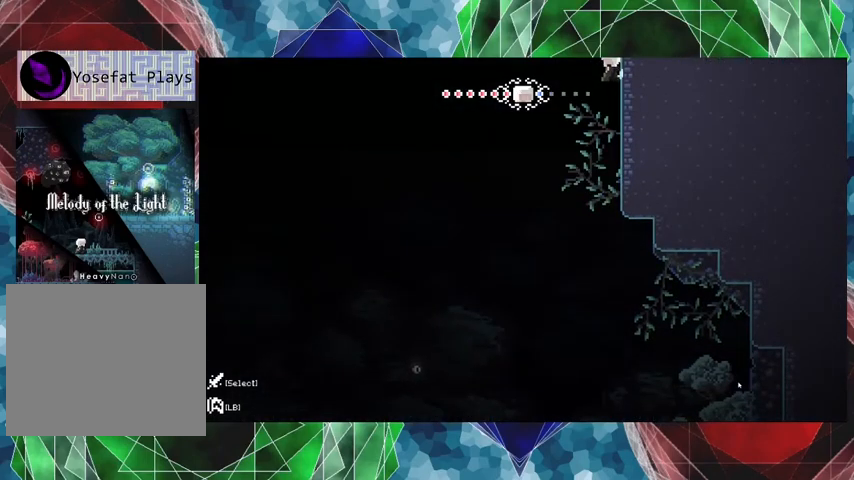
{"buttons": [], "left_stick": "center", "right_stick": "center", "events": [[167, "B", "up"], [333, "DPAD_RIGHT", "up"], [433, "R2", "up"]]}
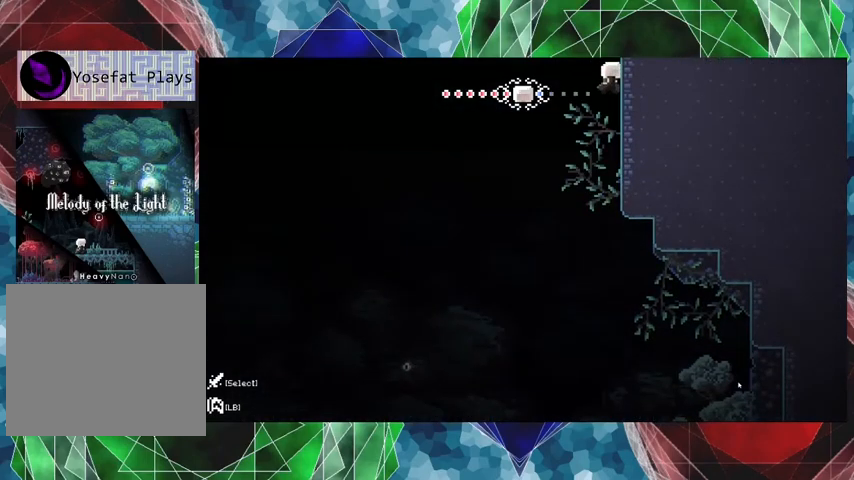
{"buttons": [], "left_stick": "center", "right_stick": "center", "events": []}
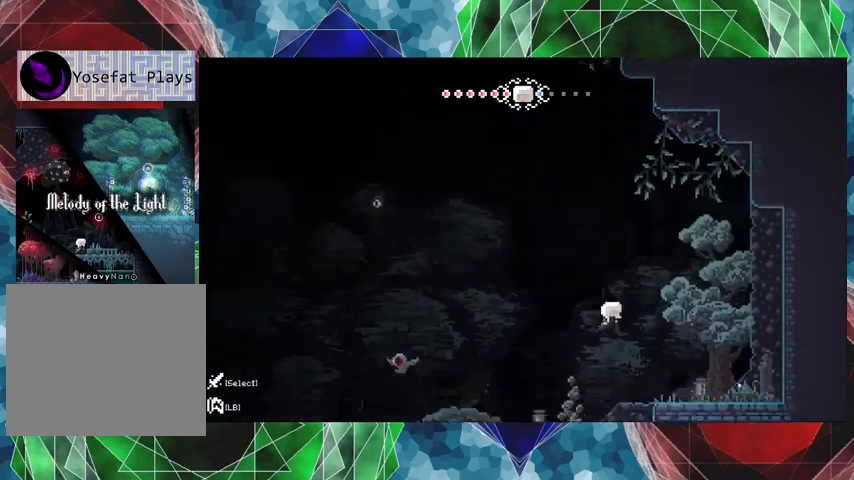
{"buttons": [], "left_stick": "center", "right_stick": "center", "events": []}
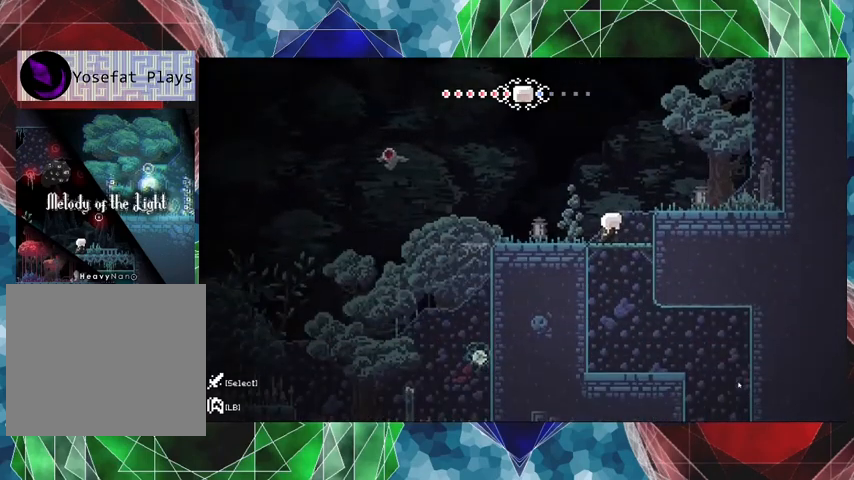
{"buttons": [], "left_stick": "center", "right_stick": "center", "events": [[33, "DPAD_DOWN", "down"], [100, "B", "down"], [200, "B", "up"], [367, "DPAD_DOWN", "up"]]}
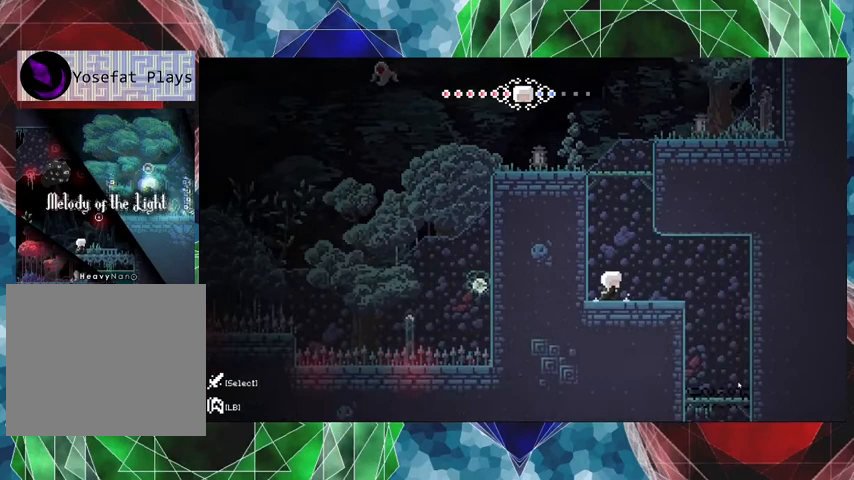
{"buttons": ["DPAD_RIGHT"], "left_stick": "center", "right_stick": "center", "events": [[67, "DPAD_RIGHT", "down"]]}